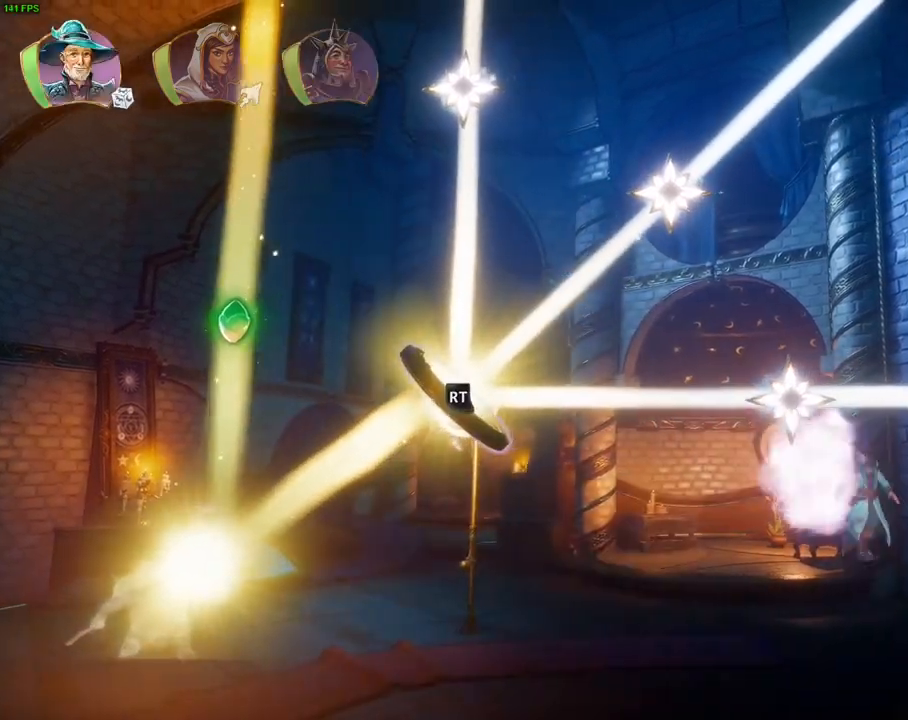
Gameplay with a controller (PlayStation layout); each line is a JSON object with the inputs held at the frame after it (dt_ms = milliseconds from this image to that frame). "events" lists button and stick changes between this image and that frame as [ms after this image, input, new state], when the widget could be followed in between. Not read: DPAD_RIGHT HOME TOUCHPAD TRIANGLE.
{"dt_ms": 500, "buttons": [], "left_stick": "right", "right_stick": "center", "events": [[33, "left_stick", "right"], [100, "CROSS", "down"], [300, "CROSS", "up"]]}
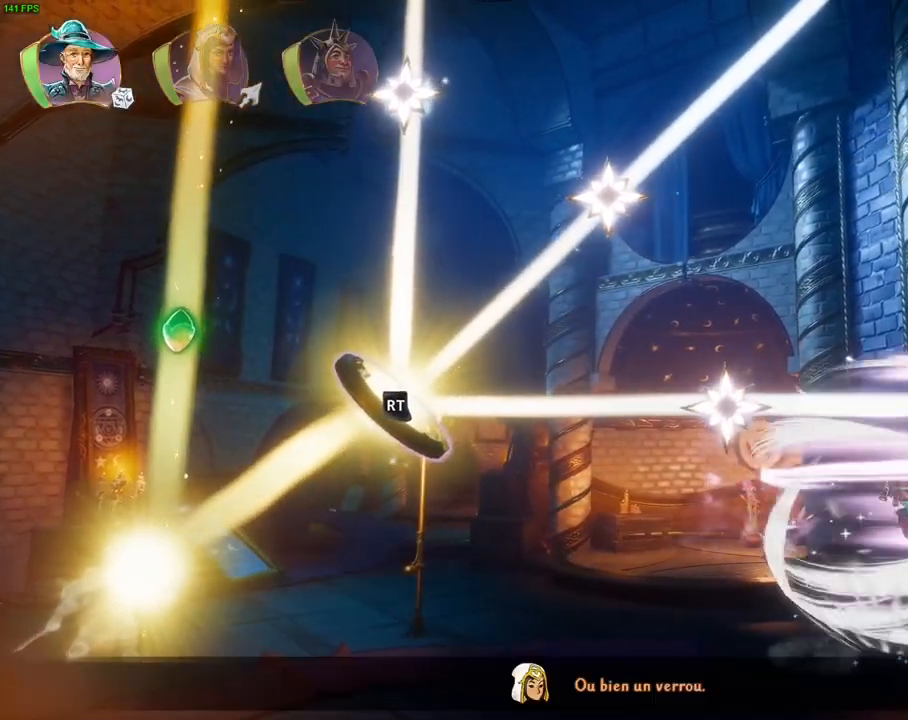
{"dt_ms": 500, "buttons": ["CROSS"], "left_stick": "right", "right_stick": "center", "events": [[33, "CROSS", "down"], [117, "CROSS", "up"], [183, "CROSS", "down"], [267, "CROSS", "up"], [333, "CROSS", "down"], [433, "CROSS", "up"], [483, "CROSS", "down"]]}
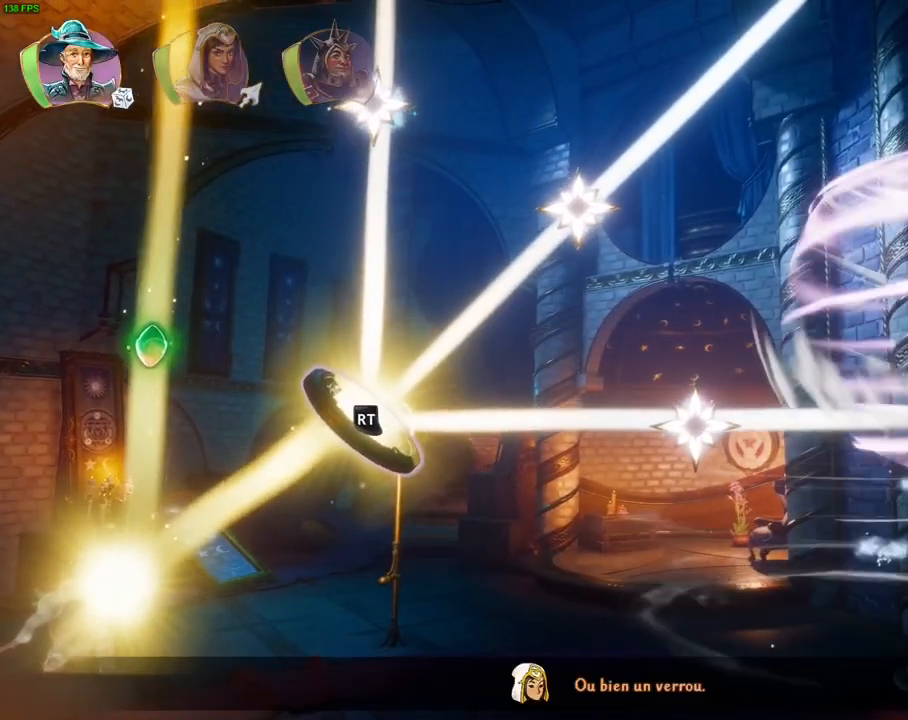
{"dt_ms": 500, "buttons": [], "left_stick": "right", "right_stick": "center", "events": [[200, "R1", "down"], [300, "R1", "up"], [317, "CROSS", "up"], [367, "R1", "down"], [467, "R1", "up"]]}
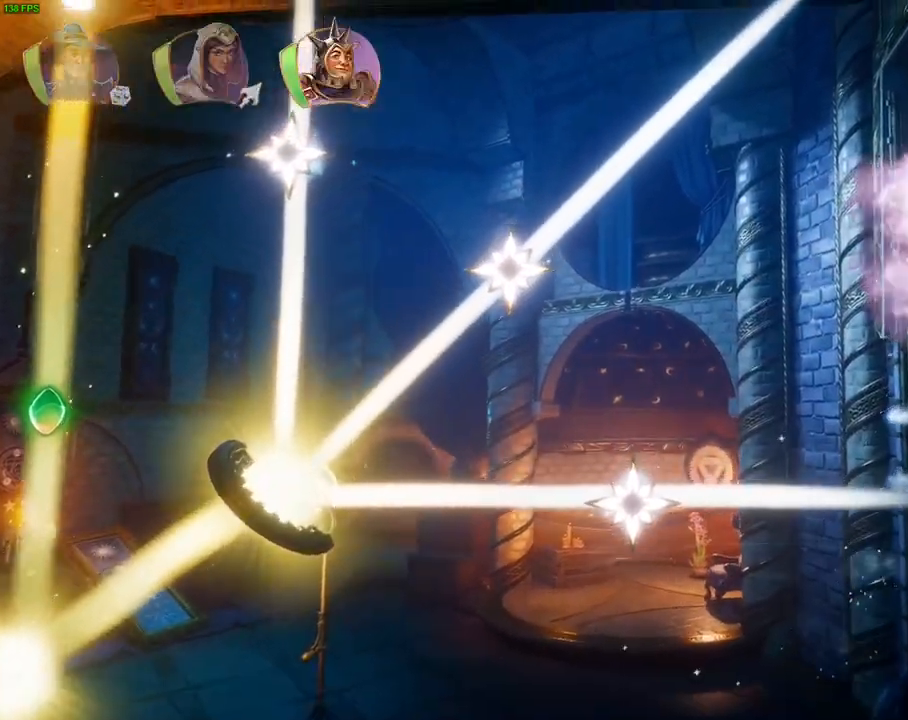
{"dt_ms": 500, "buttons": [], "left_stick": "right", "right_stick": "center", "events": []}
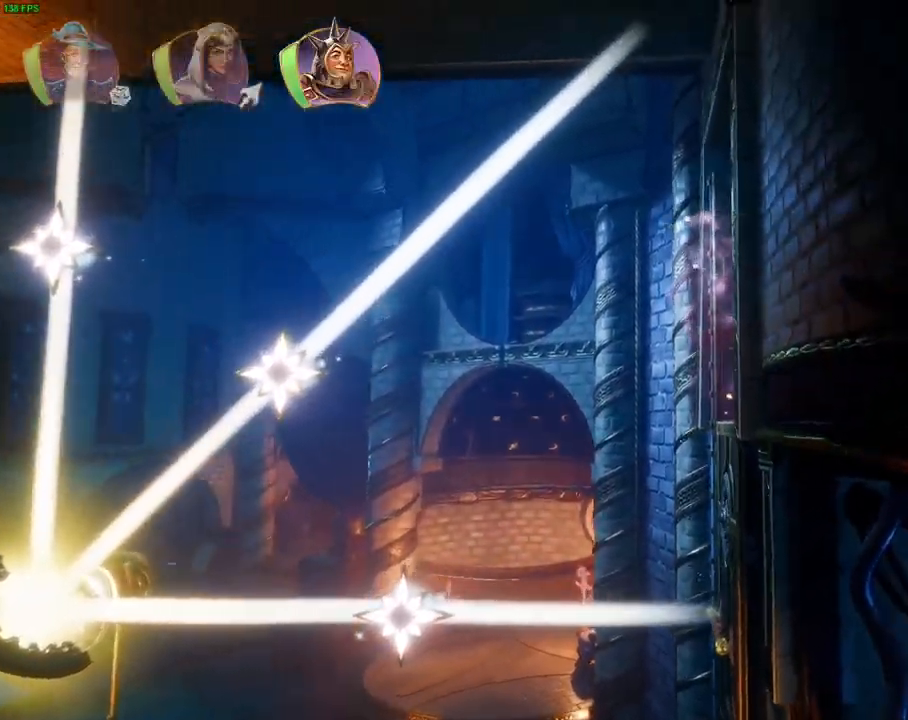
{"dt_ms": 500, "buttons": ["CROSS"], "left_stick": "right", "right_stick": "center", "events": [[250, "CROSS", "down"]]}
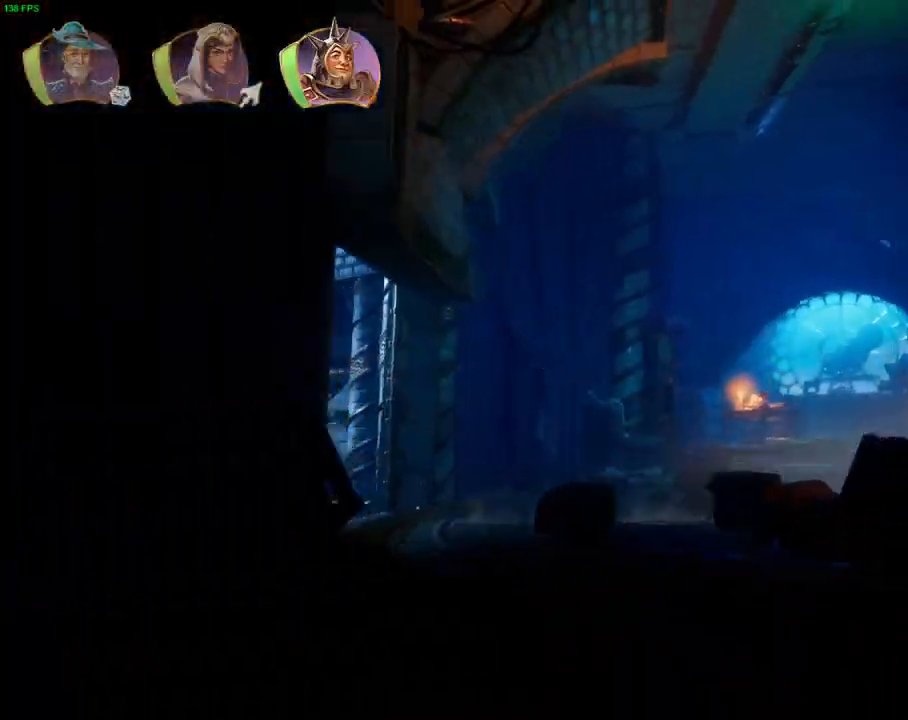
{"dt_ms": 1000, "buttons": ["CROSS"], "left_stick": "left", "right_stick": "center", "events": [[67, "R1", "down"], [100, "CROSS", "up"], [133, "R1", "up"], [400, "L1", "down"], [467, "DPAD_LEFT", "down"], [483, "DPAD_LEFT", "up"], [483, "left_stick", "up-right"], [500, "L1", "up"], [733, "CROSS", "down"], [750, "left_stick", "up-left"], [933, "left_stick", "left"]]}
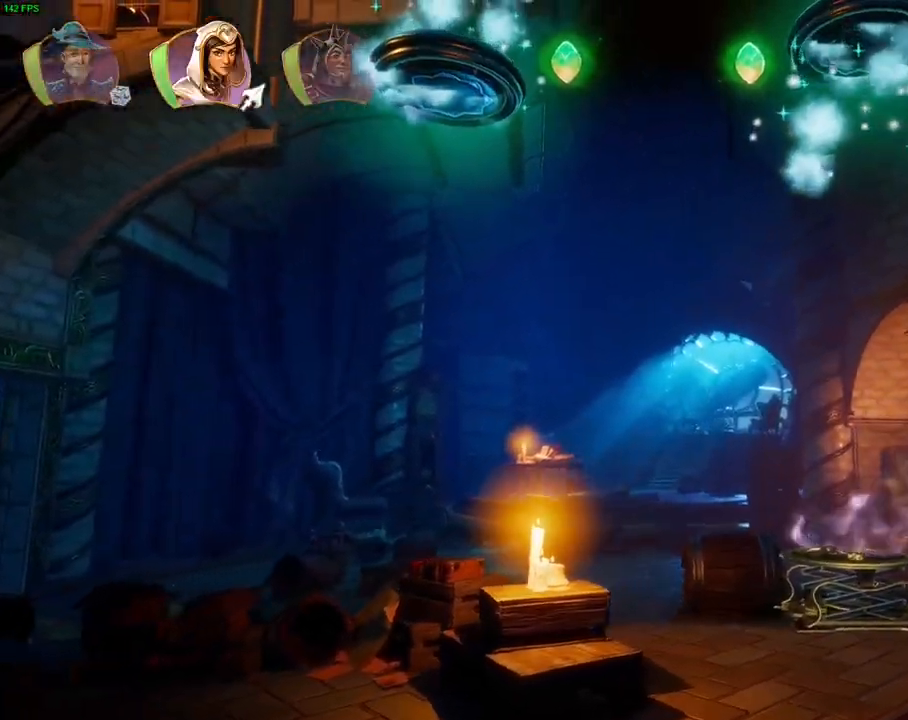
{"dt_ms": 500, "buttons": [], "left_stick": "left", "right_stick": "center", "events": [[17, "L1", "down"], [83, "CROSS", "up"], [133, "L1", "up"]]}
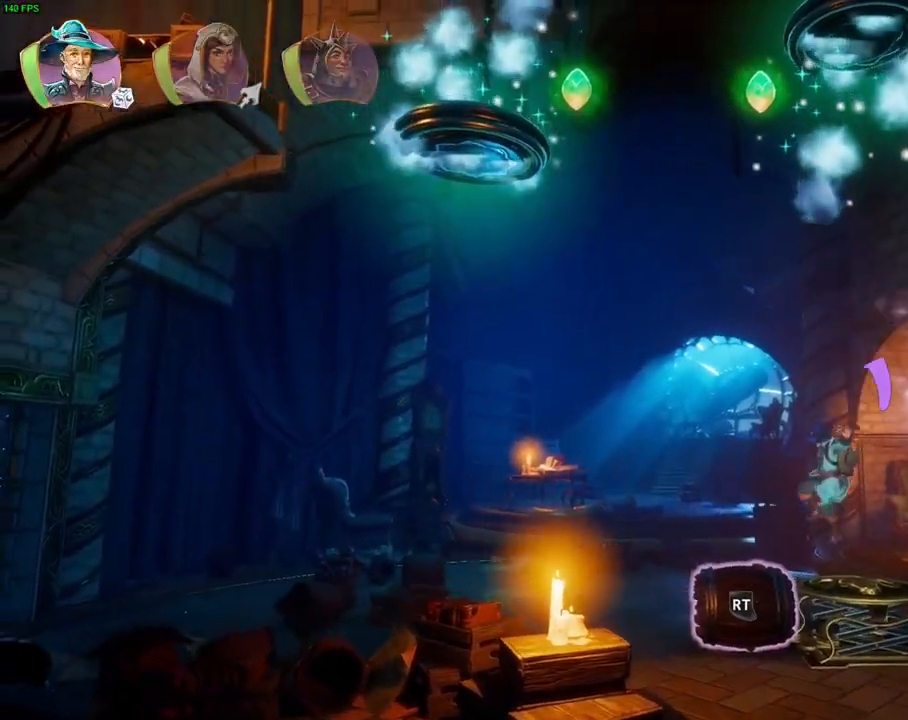
{"dt_ms": 500, "buttons": [], "left_stick": "center", "right_stick": "center", "events": [[83, "CROSS", "down"], [383, "CROSS", "up"], [483, "left_stick", "center"]]}
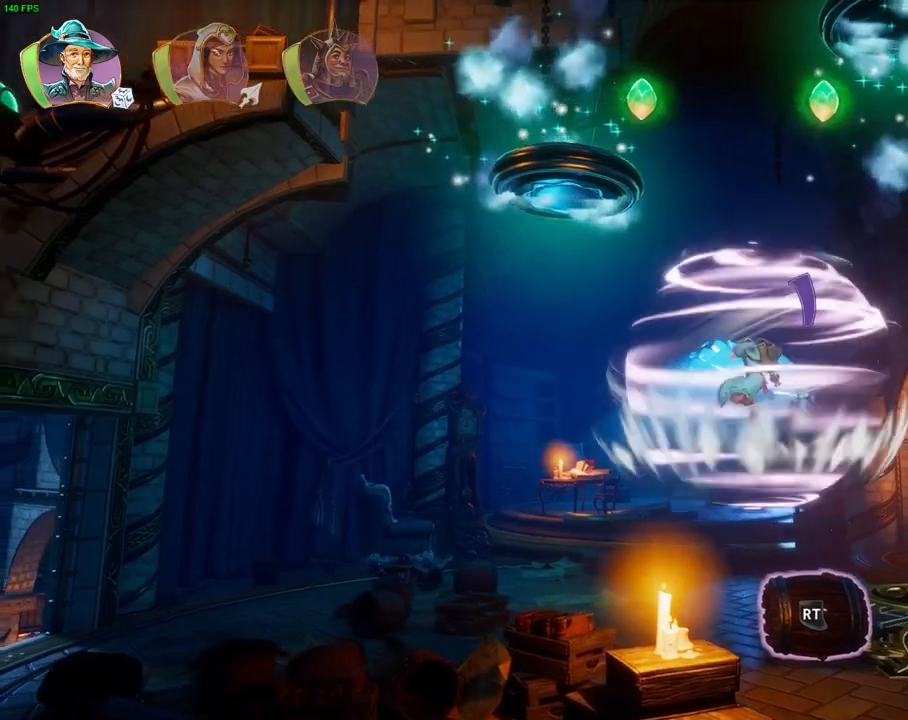
{"dt_ms": 500, "buttons": ["CROSS"], "left_stick": "left", "right_stick": "center", "events": [[17, "left_stick", "right"], [117, "CROSS", "down"], [133, "left_stick", "center"], [200, "CROSS", "up"], [250, "CROSS", "down"], [333, "CROSS", "up"], [400, "CROSS", "down"], [483, "left_stick", "left"]]}
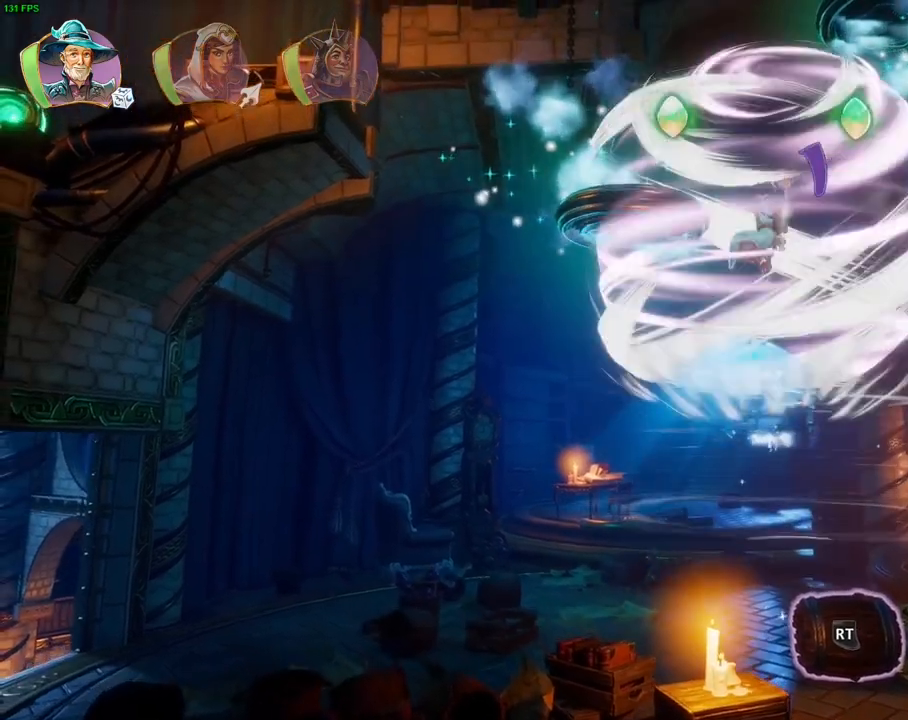
{"dt_ms": 500, "buttons": ["R1"], "left_stick": "center", "right_stick": "center", "events": [[233, "CROSS", "up"], [250, "R1", "down"], [333, "R1", "up"], [400, "left_stick", "center"], [467, "R1", "down"]]}
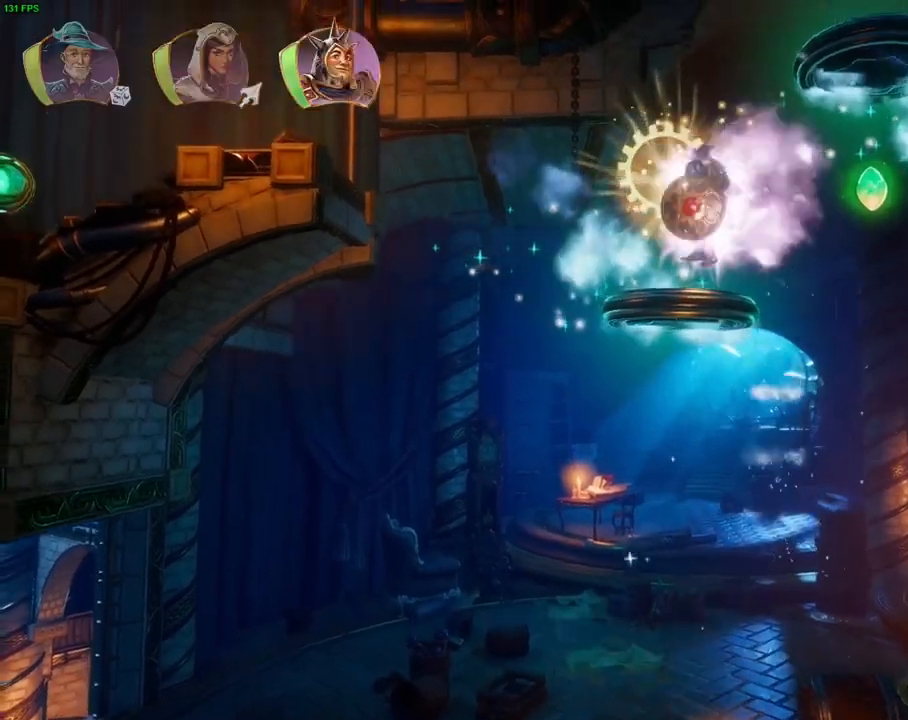
{"dt_ms": 500, "buttons": ["CROSS"], "left_stick": "left", "right_stick": "center", "events": [[33, "R1", "up"], [50, "left_stick", "left"], [283, "CROSS", "down"]]}
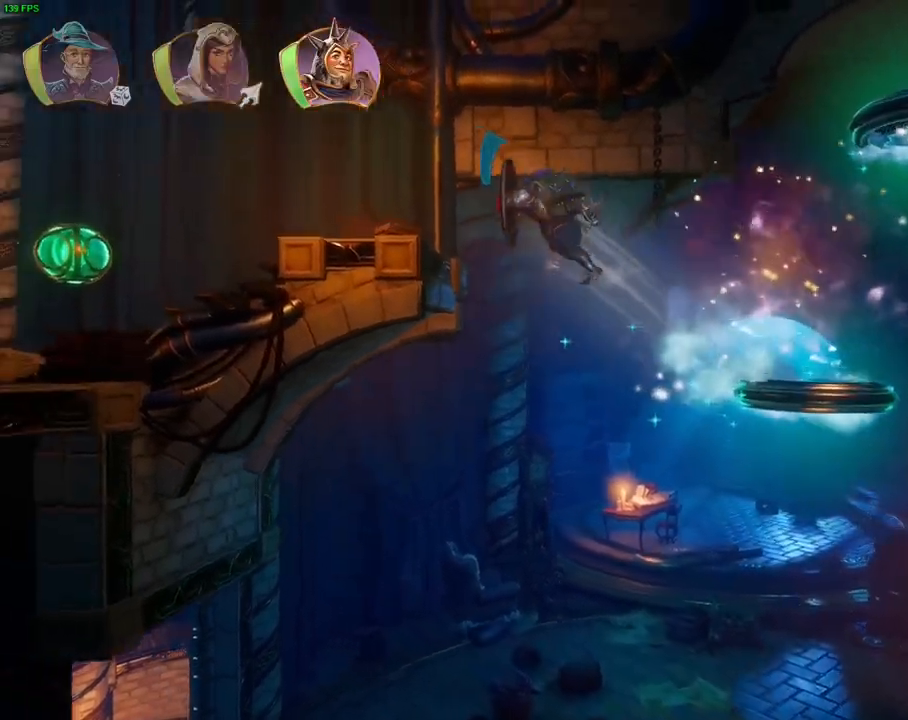
{"dt_ms": 500, "buttons": ["CROSS"], "left_stick": "left", "right_stick": "center", "events": [[133, "CROSS", "up"], [350, "CROSS", "down"]]}
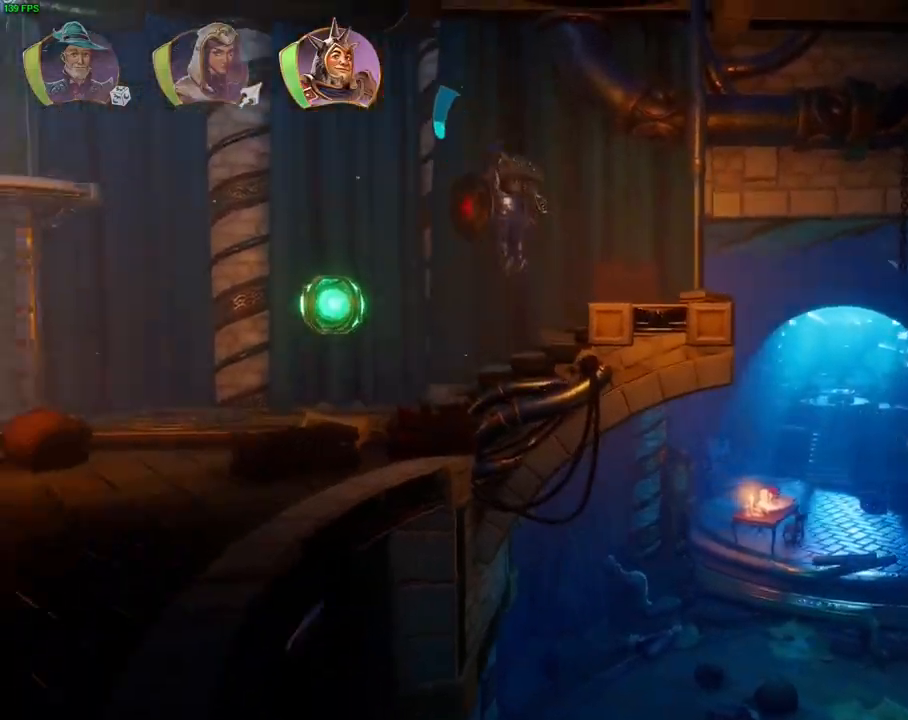
{"dt_ms": 500, "buttons": [], "left_stick": "left", "right_stick": "center"}
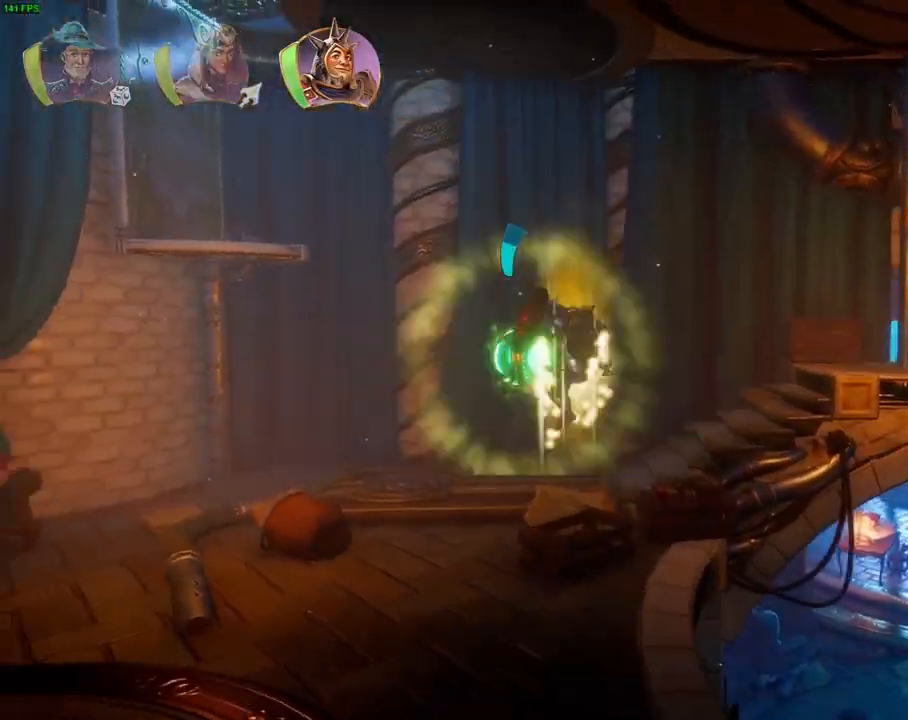
{"dt_ms": 1000, "buttons": ["CROSS"], "left_stick": "left", "right_stick": "center", "events": [[233, "L1", "down"], [317, "L1", "up"], [383, "L1", "down"], [400, "left_stick", "center"], [483, "left_stick", "up-right"], [517, "L1", "up"], [583, "left_stick", "center"], [667, "left_stick", "left"], [733, "left_stick", "center"], [850, "CROSS", "down"], [867, "left_stick", "left"]]}
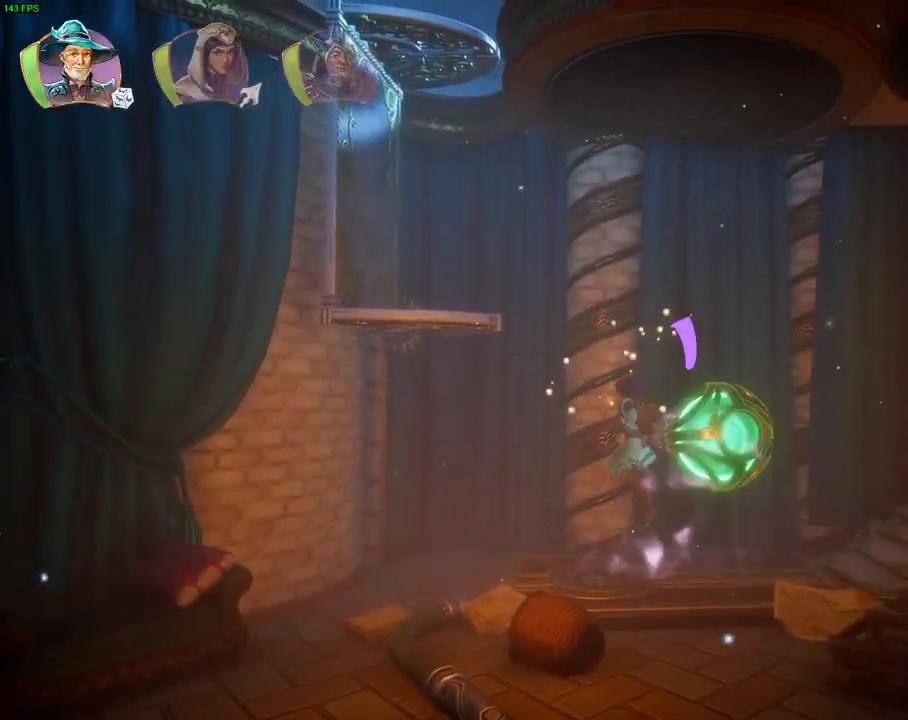
{"dt_ms": 500, "buttons": [], "left_stick": "left", "right_stick": "center", "events": [[67, "left_stick", "up-left"], [150, "CROSS", "up"], [233, "left_stick", "center"], [267, "CIRCLE", "down"], [283, "CIRCLE", "up"], [367, "CROSS", "down"], [417, "left_stick", "left"], [450, "CROSS", "up"]]}
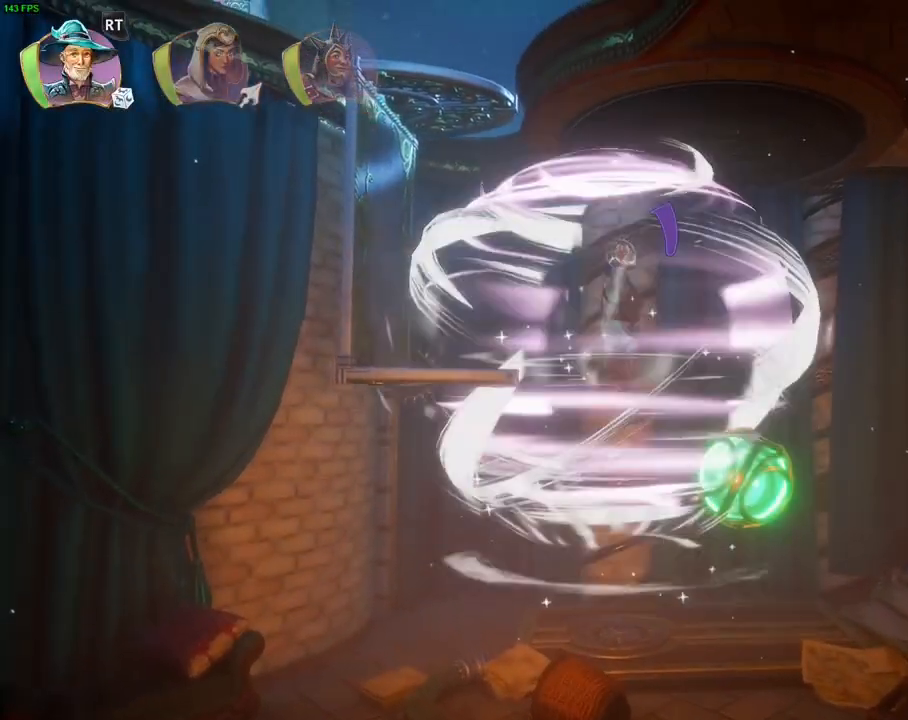
{"dt_ms": 500, "buttons": [], "left_stick": "center", "right_stick": "center", "events": [[17, "CROSS", "down"], [117, "CROSS", "up"], [133, "left_stick", "center"], [200, "left_stick", "left"], [217, "CROSS", "down"], [333, "CROSS", "up"], [400, "left_stick", "center"]]}
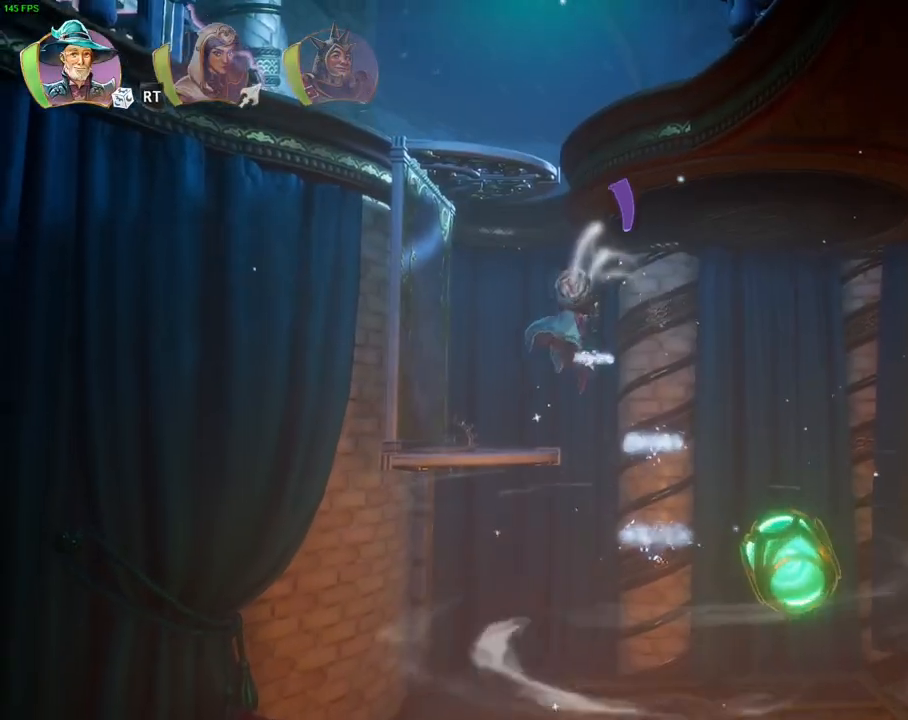
{"dt_ms": 500, "buttons": [], "left_stick": "center", "right_stick": "center", "events": []}
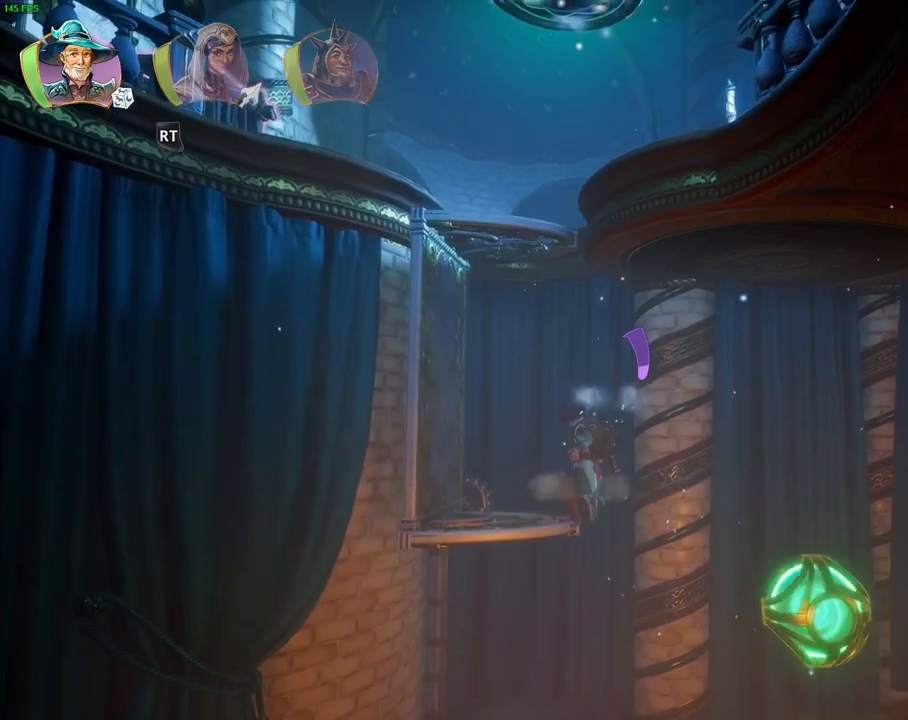
{"dt_ms": 500, "buttons": [], "left_stick": "center", "right_stick": "center", "events": []}
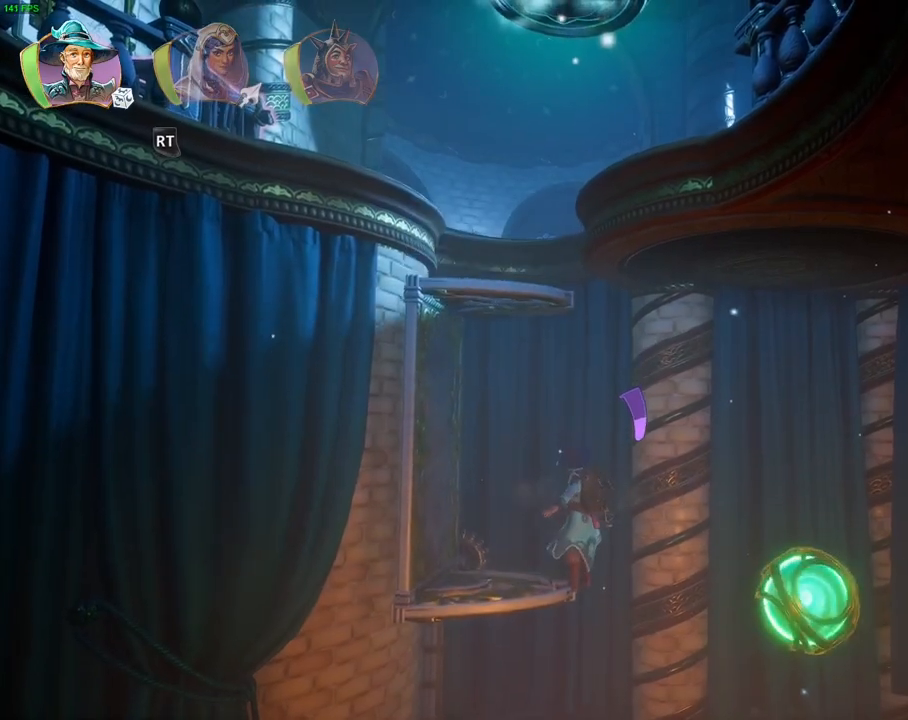
{"dt_ms": 500, "buttons": [], "left_stick": "center", "right_stick": "center", "events": []}
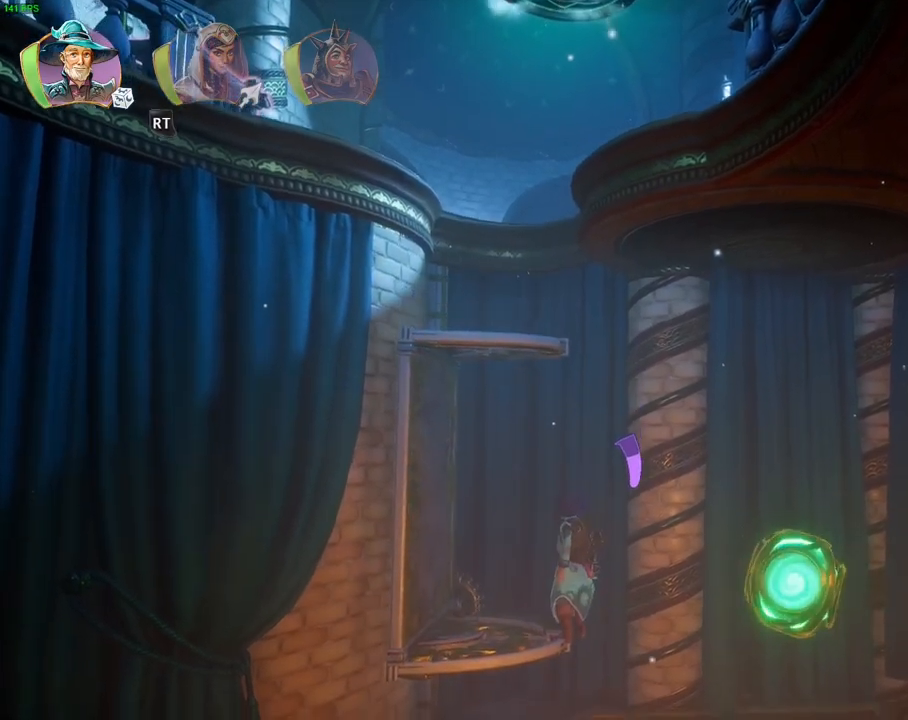
{"dt_ms": 500, "buttons": [], "left_stick": "center", "right_stick": "center", "events": []}
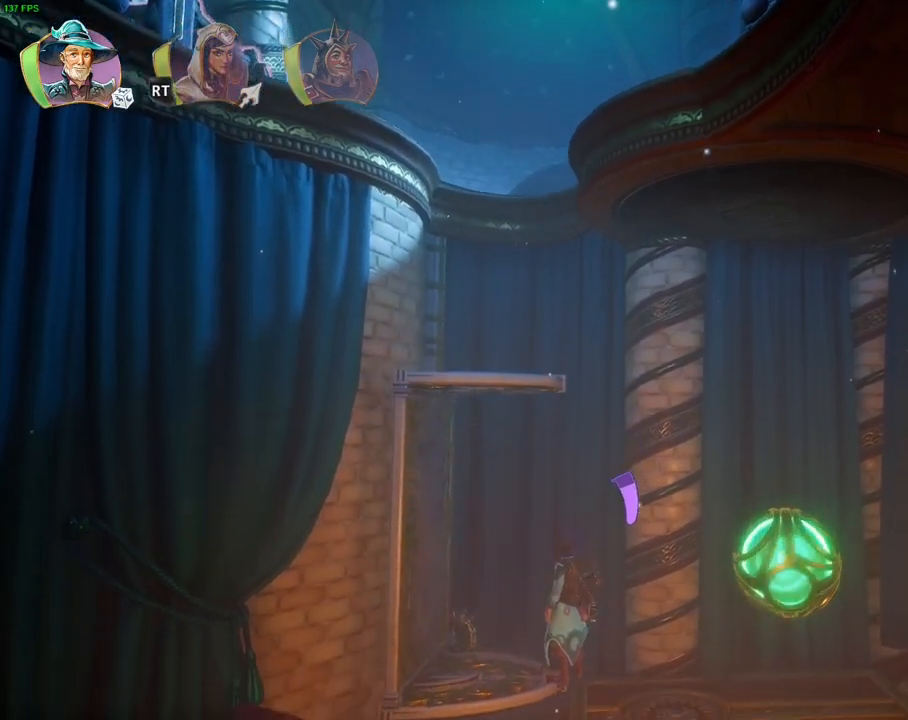
{"dt_ms": 500, "buttons": [], "left_stick": "center", "right_stick": "center", "events": []}
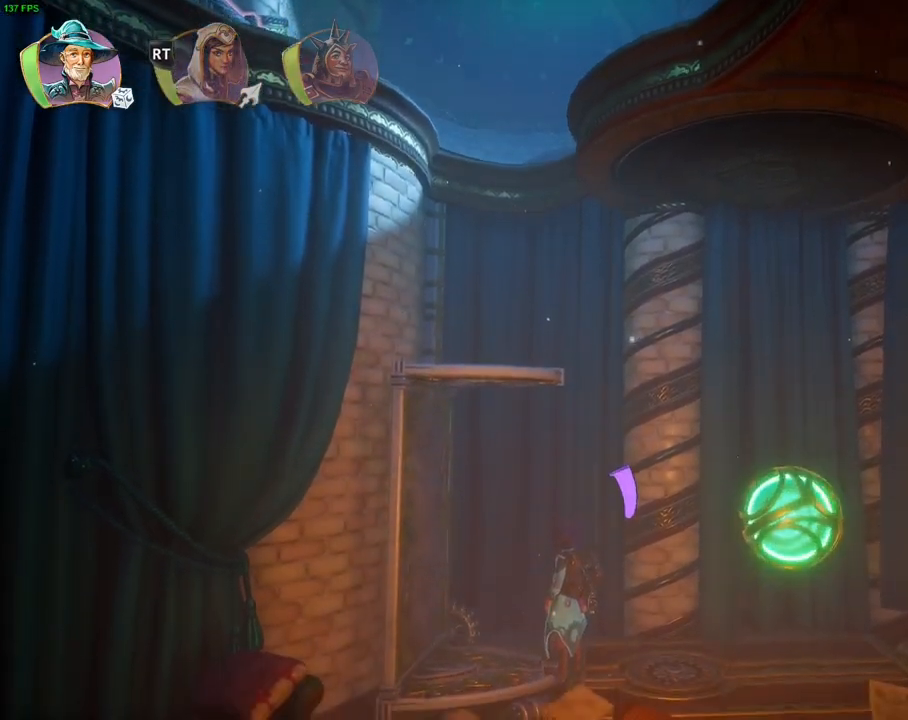
{"dt_ms": 500, "buttons": [], "left_stick": "up-right", "right_stick": "center", "events": [[217, "CROSS", "down"], [217, "left_stick", "right"], [400, "left_stick", "up-right"], [467, "CROSS", "up"]]}
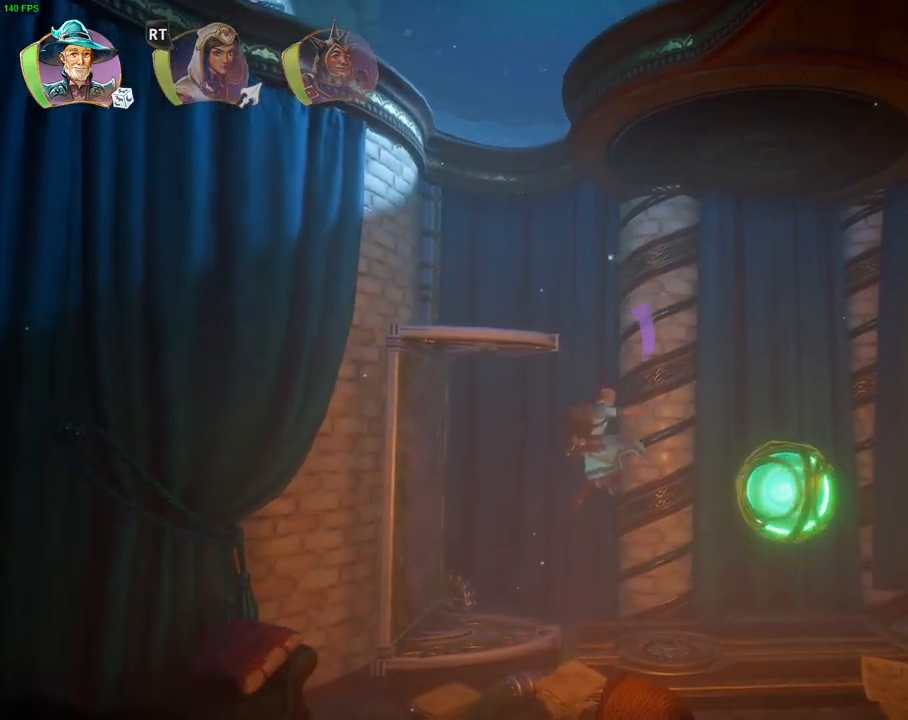
{"dt_ms": 500, "buttons": [], "left_stick": "left", "right_stick": "center", "events": [[133, "left_stick", "center"], [183, "CROSS", "down"], [200, "left_stick", "left"], [283, "CROSS", "up"], [333, "CROSS", "down"], [417, "CROSS", "up"]]}
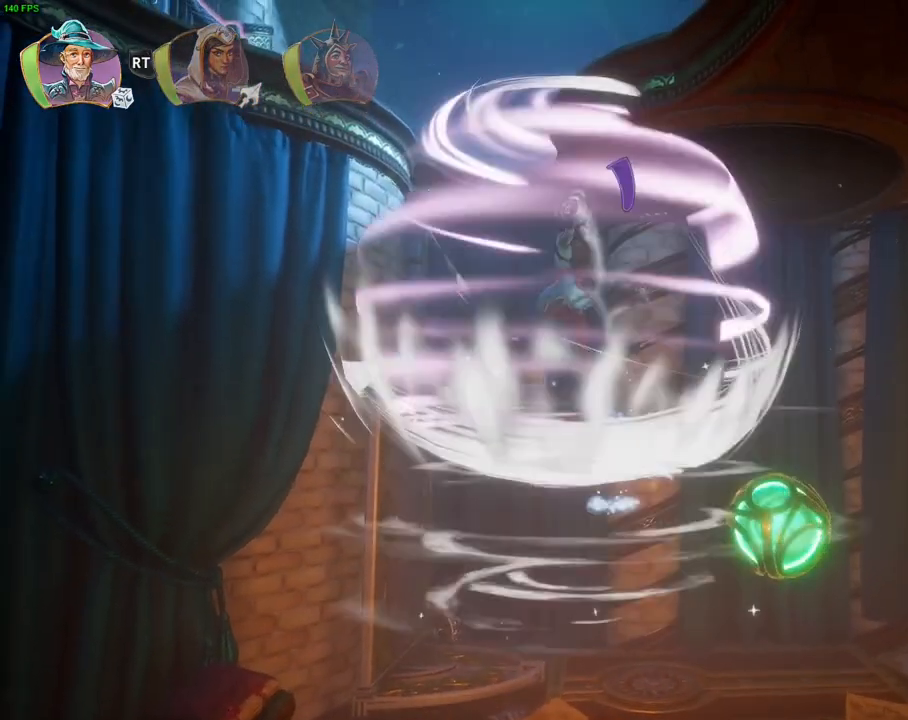
{"dt_ms": 500, "buttons": ["CROSS"], "left_stick": "right", "right_stick": "center", "events": [[217, "left_stick", "center"], [267, "CROSS", "down"], [283, "left_stick", "right"]]}
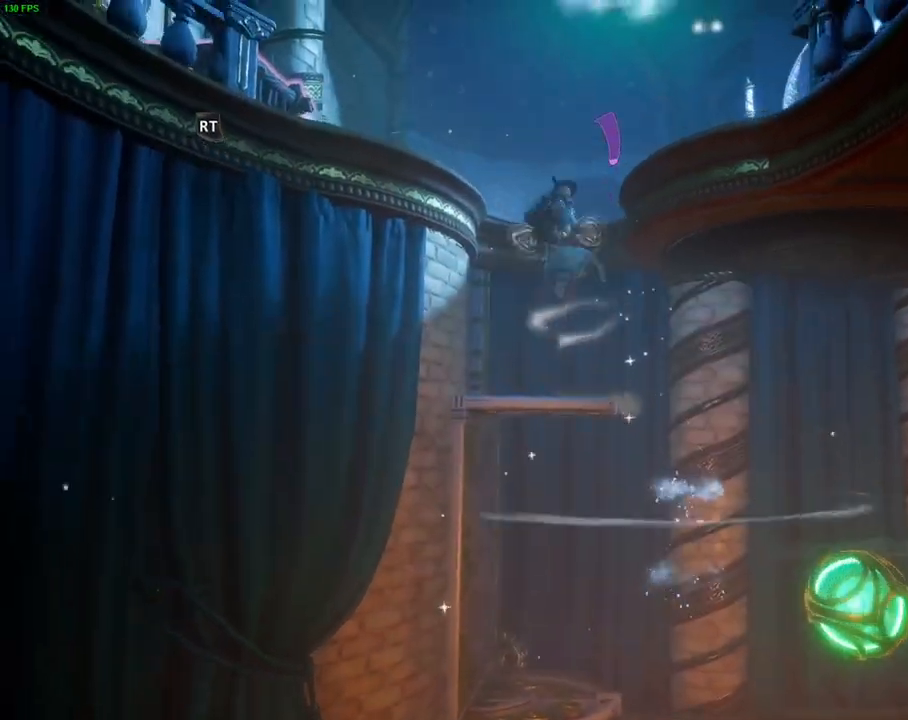
{"dt_ms": 500, "buttons": ["CROSS"], "left_stick": "right", "right_stick": "center", "events": [[17, "CROSS", "up"], [233, "CROSS", "down"]]}
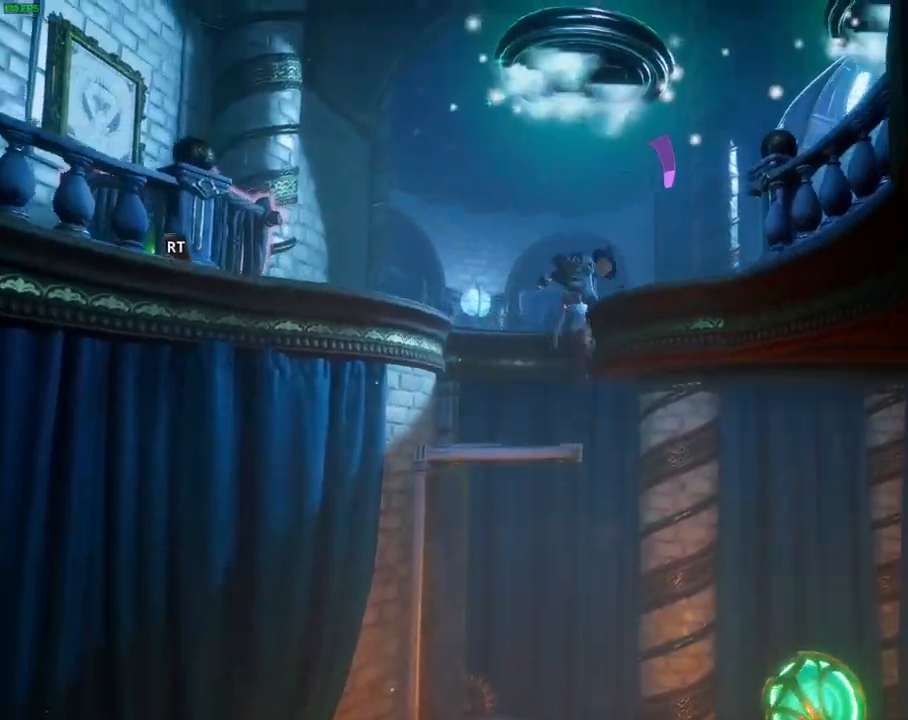
{"dt_ms": 500, "buttons": [], "left_stick": "right", "right_stick": "center", "events": [[150, "CROSS", "up"], [250, "DPAD_UP", "down"], [300, "DPAD_UP", "up"]]}